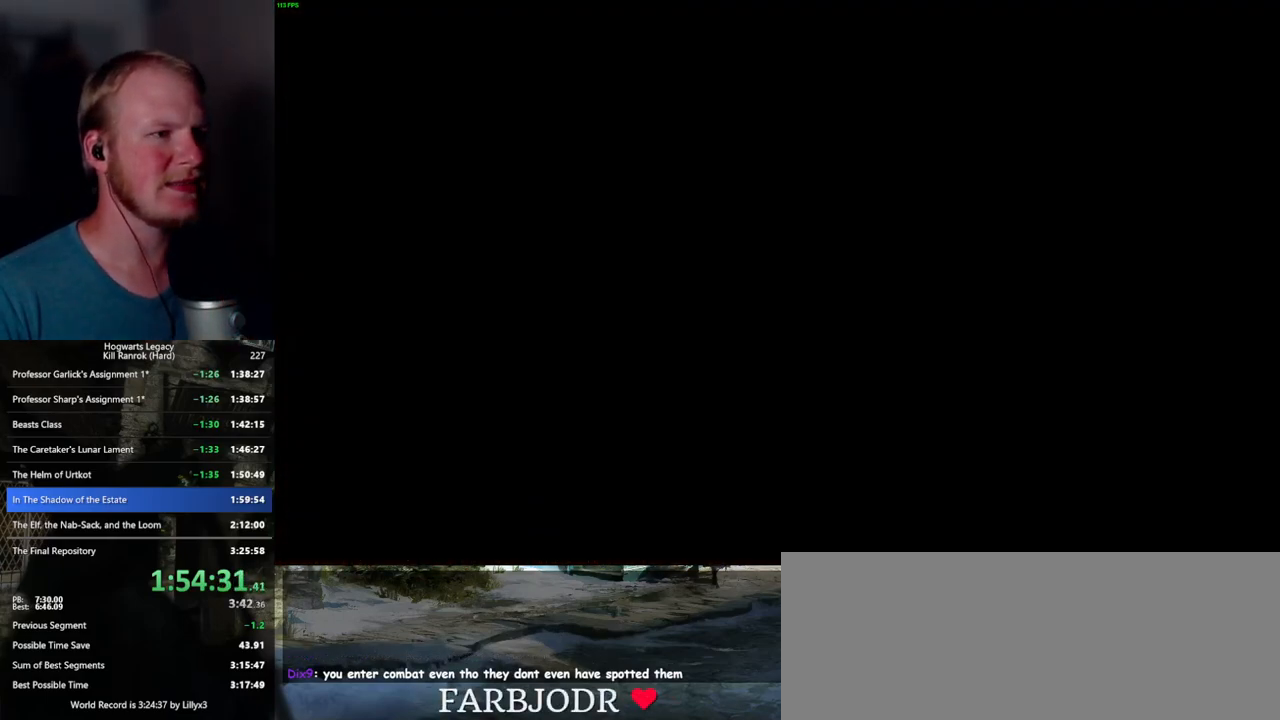
Gameplay with keyboard and mouse; each line is a JSON object with the keys and mouse buttons held at the frame after it. "events" lists presses ("down") and releases ("up") of ".", "/", "0", "1", "2", "3", "4", "5", "6", "7", "8", "9", "a", "alt_l", "alt_r", "b", "backslash", "backspace", "c", "caps_lock", "comma", "ctrl_l", "ctrl_r", "d", "e", "equals", "escape", "f", "f1", "f10", "f11", "f12", "f2", "f3", "f4", "f5", "f6", "f7", "f8", "f9", "g", "h", "i", "j", "k", "l", "lbracket", "m", "minus", "n", "o", "p", "q", "quote", "r", "rbracket", "return", "s", "semicolon", "shift_l", "shift_r", "space", "super_l", "super_r", "t", "tab", "tilde", "u", "v", "w", "x", "y", "z", "mouse_left", "mouse_wheel", "mouse_right", "mouse_mb4" and "mouse_mb5" between this image and that frame as [ms after this image, input, new state], when the widget could be followed in between. "mouse_left", "mouse_wheel", "mouse_right", "mouse_mb4", "mouse_mb5" = the "left", "wheel", "right", "mb4", "mb5" buttons of the "mouse" list. No other keys are recorded. "wheel" means that the mouse wheel is clicked or scrolled. Mouse movement is not recorded.
{"keys": [], "mouse": [], "events": []}
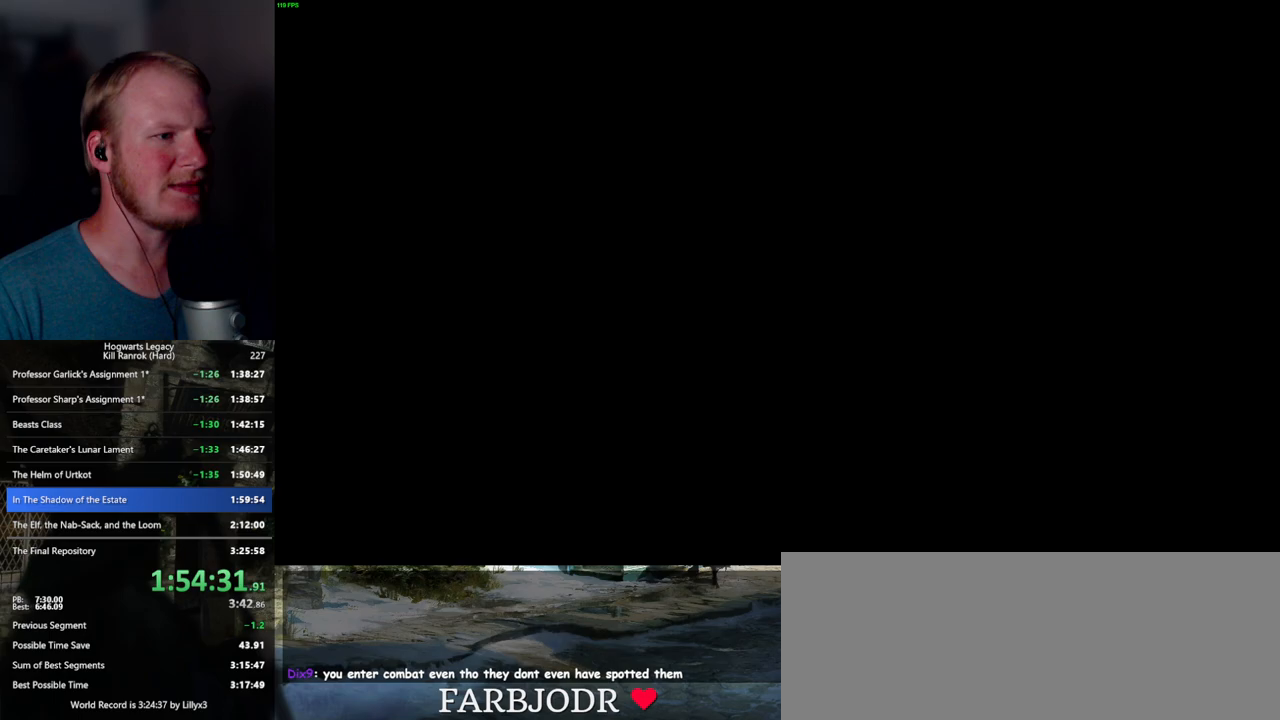
{"keys": [], "mouse": [], "events": []}
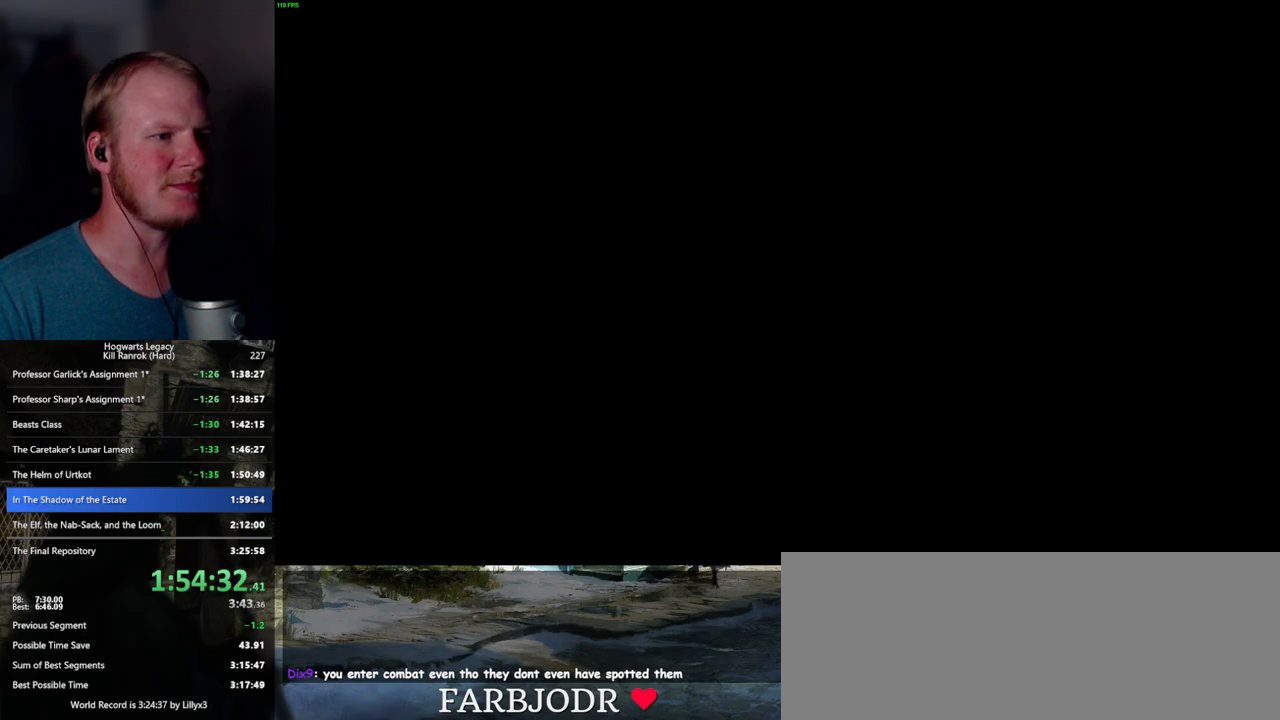
{"keys": [], "mouse": [], "events": []}
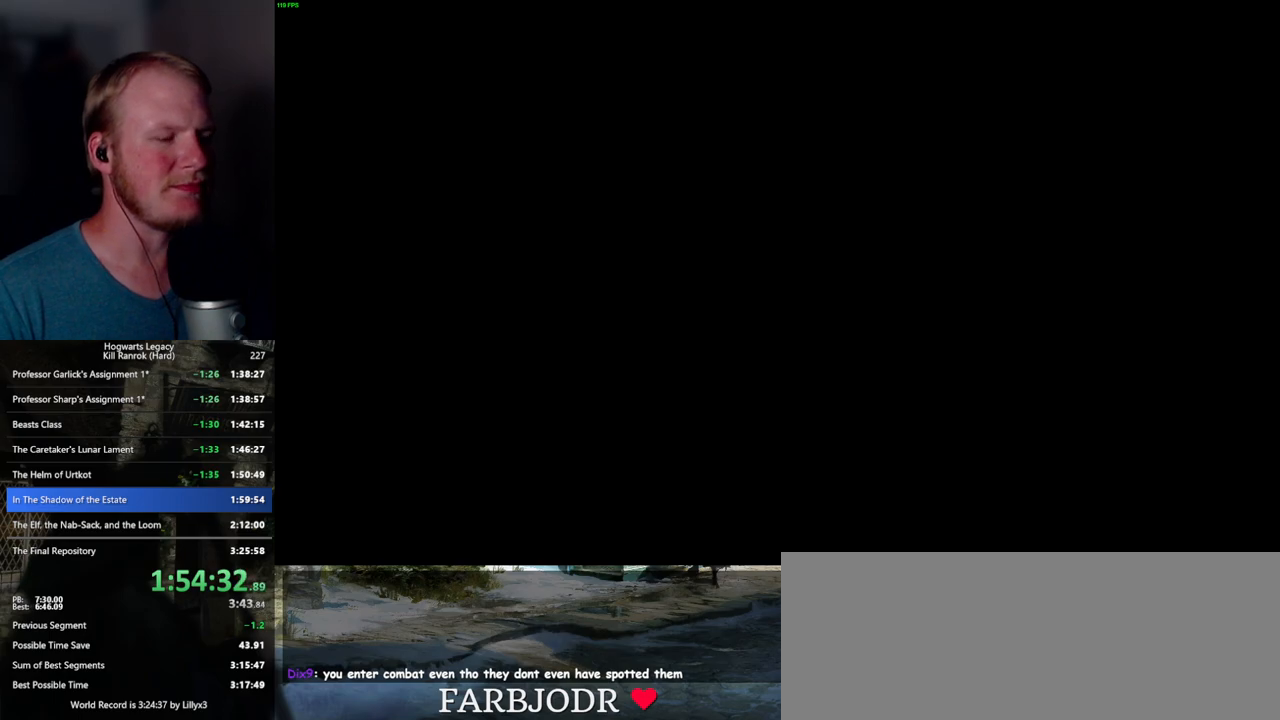
{"keys": [], "mouse": [], "events": []}
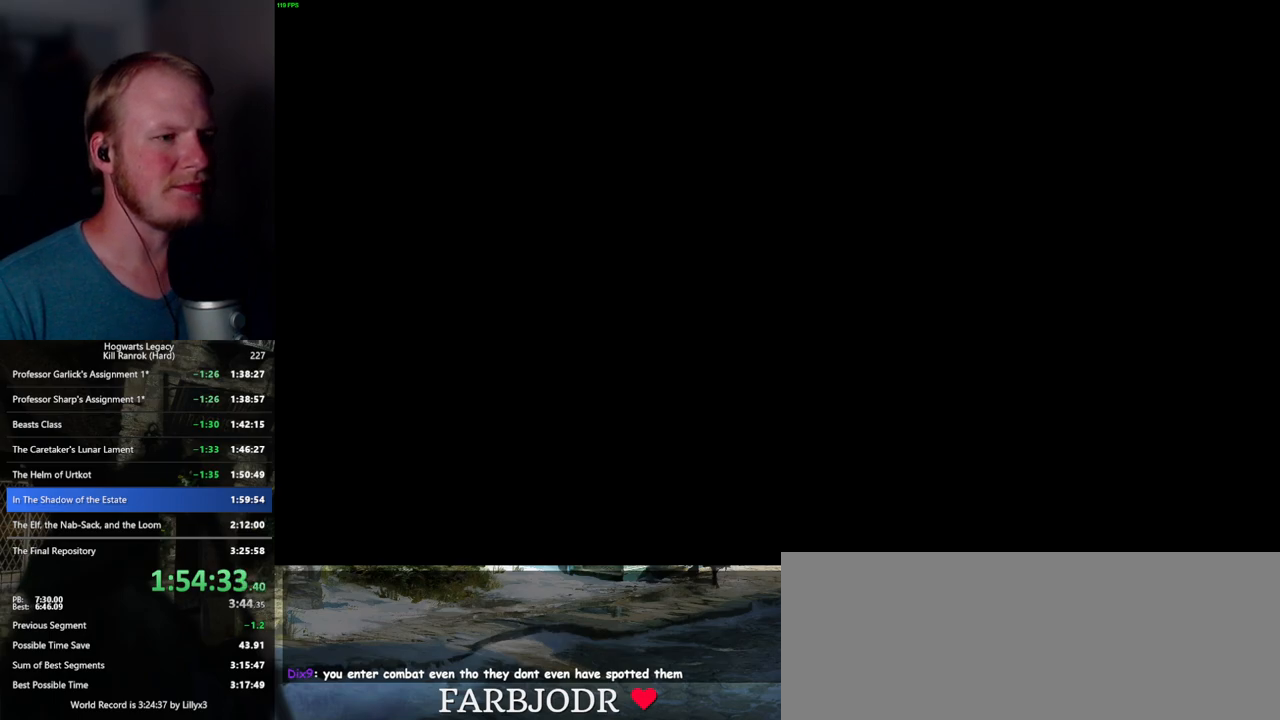
{"keys": [], "mouse": [], "events": []}
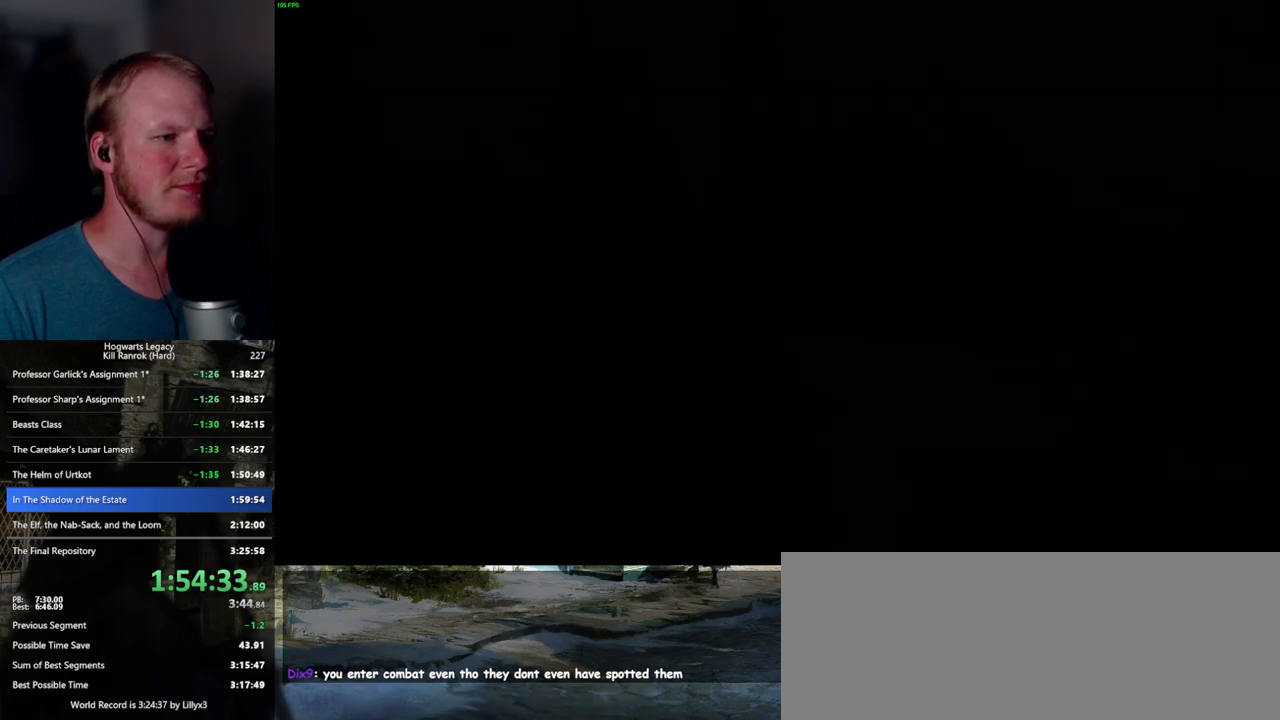
{"keys": [], "mouse": [], "events": [[383, "4", "down"], [433, "4", "up"]]}
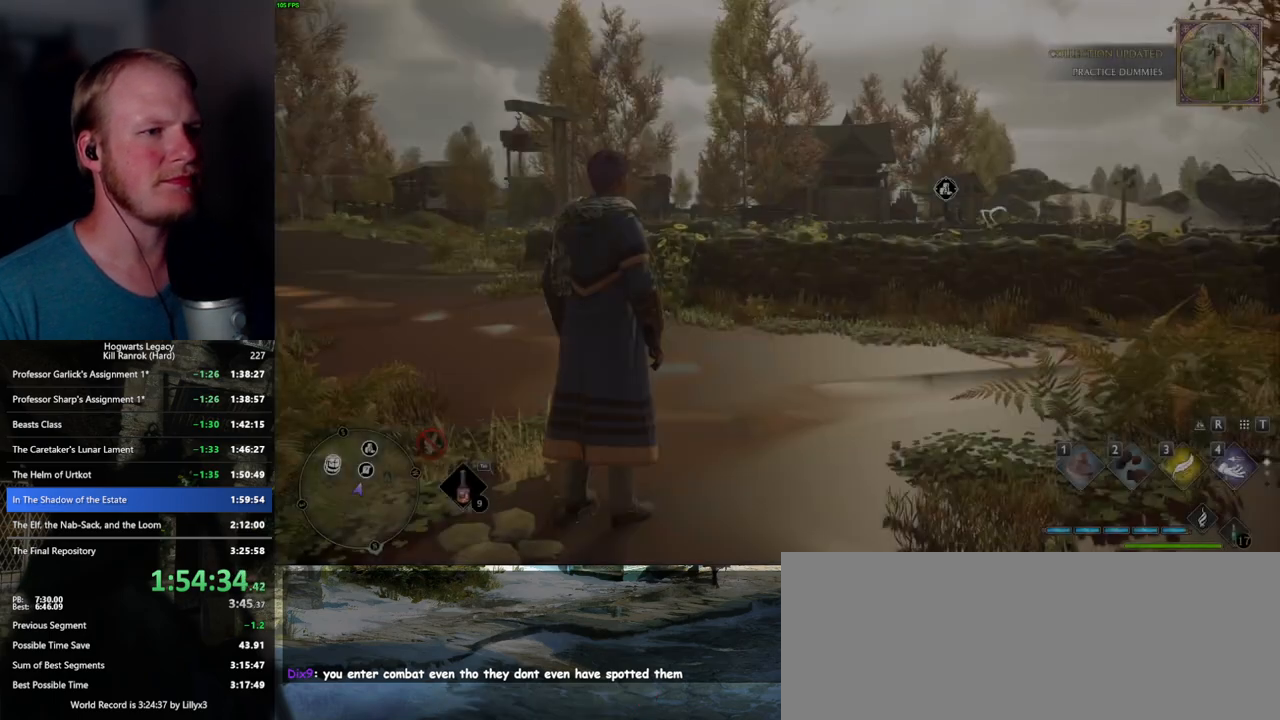
{"keys": [], "mouse": [], "events": [[33, "4", "down"], [83, "4", "up"], [300, "4", "down"], [350, "4", "up"]]}
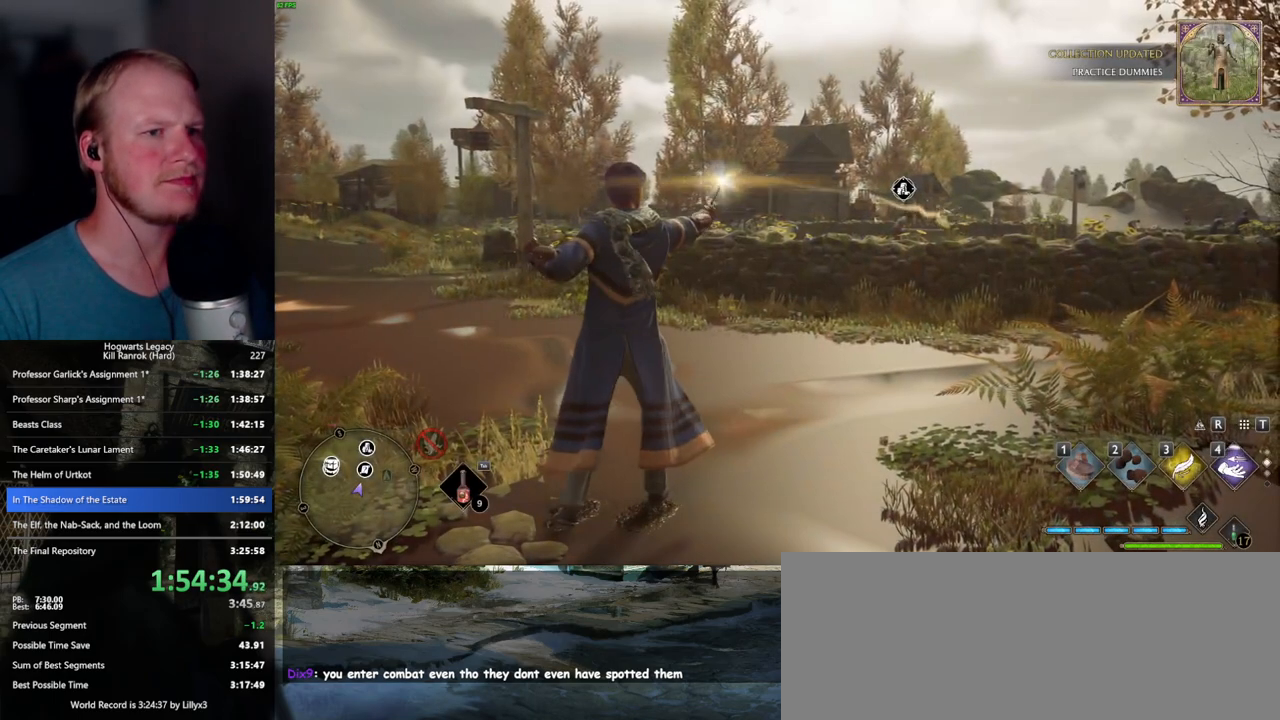
{"keys": [], "mouse": [], "events": []}
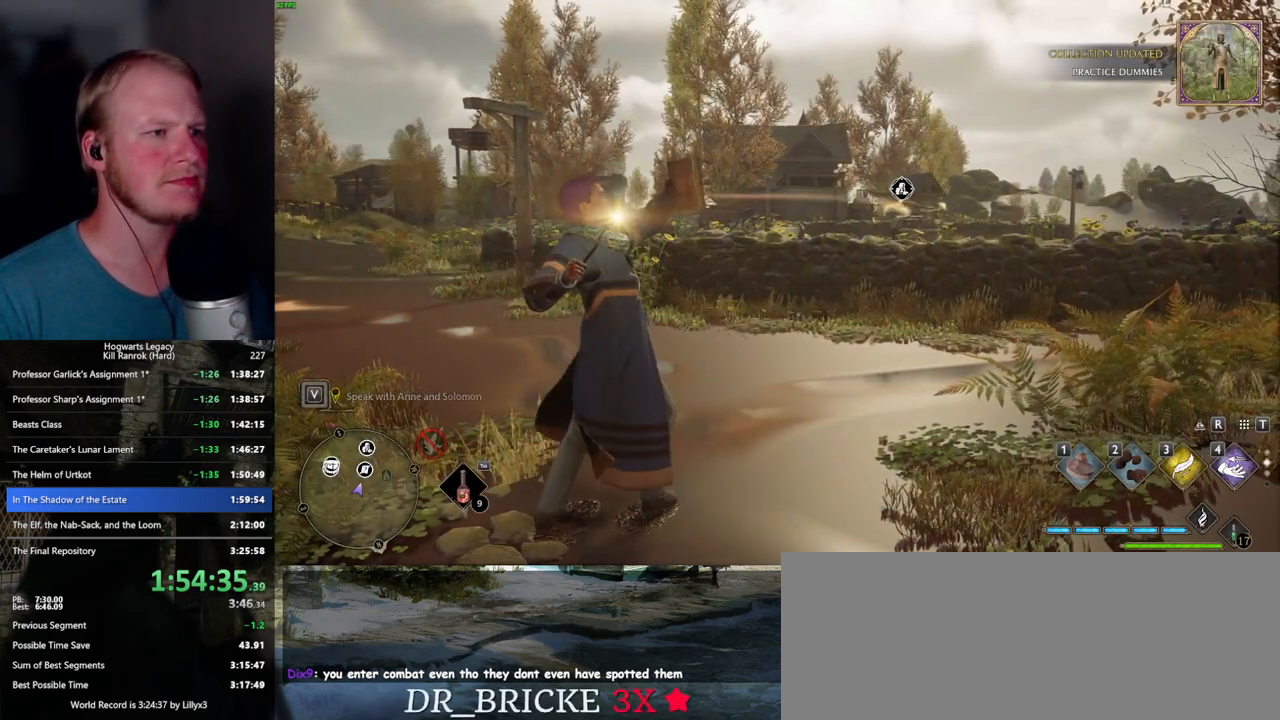
{"keys": [], "mouse": [], "events": []}
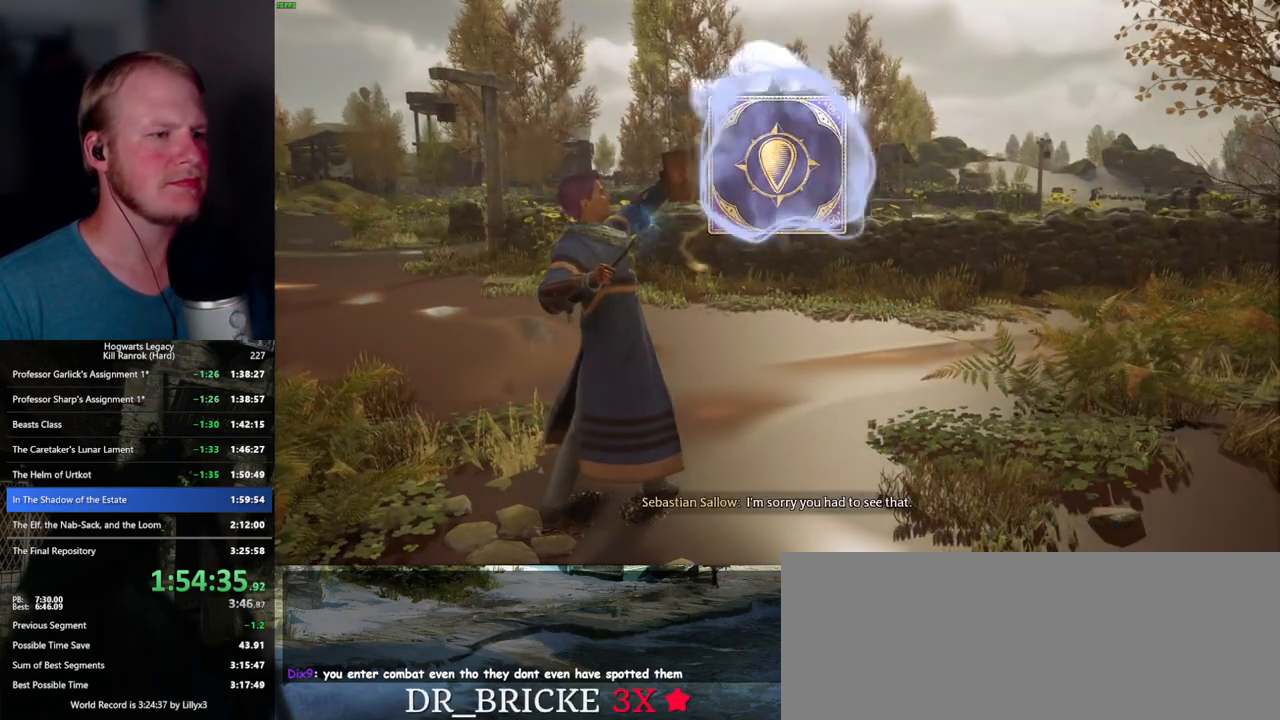
{"keys": [], "mouse": [], "events": [[183, "space", "down"], [250, "space", "up"], [367, "space", "down"], [433, "space", "up"]]}
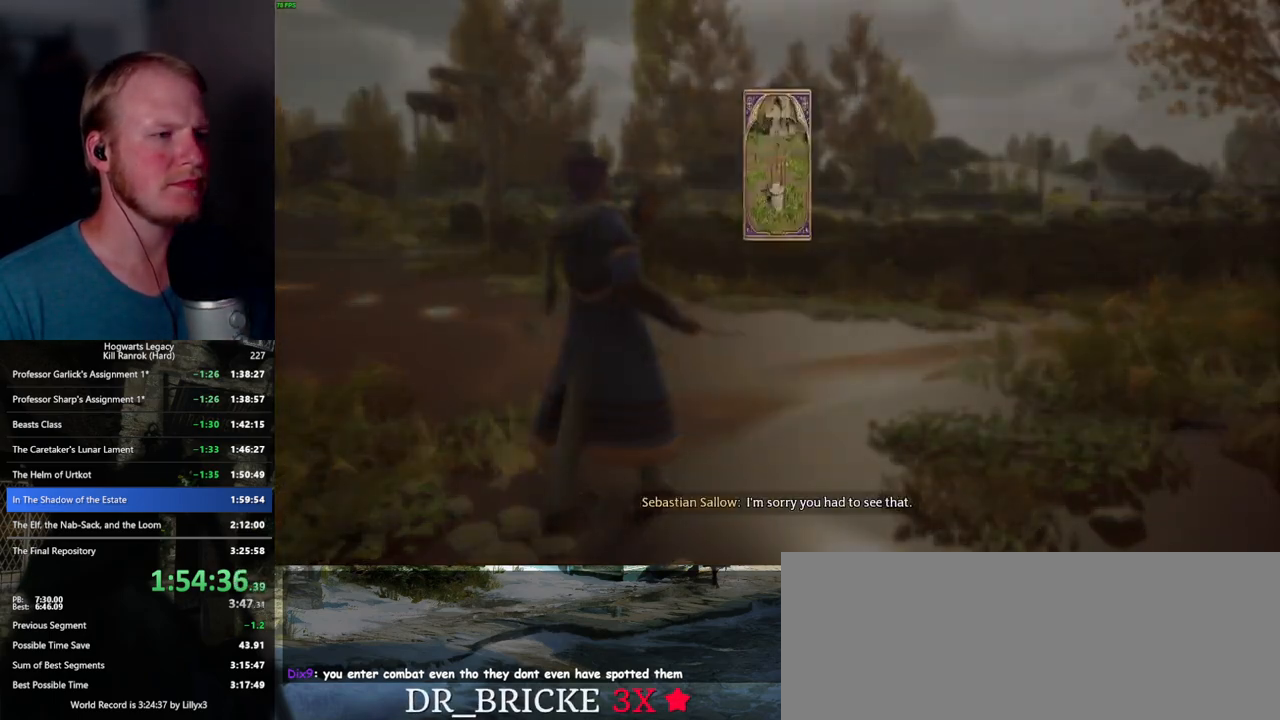
{"keys": [], "mouse": [], "events": [[33, "space", "down"], [117, "space", "up"], [217, "space", "down"], [267, "space", "up"], [383, "space", "down"], [450, "space", "up"]]}
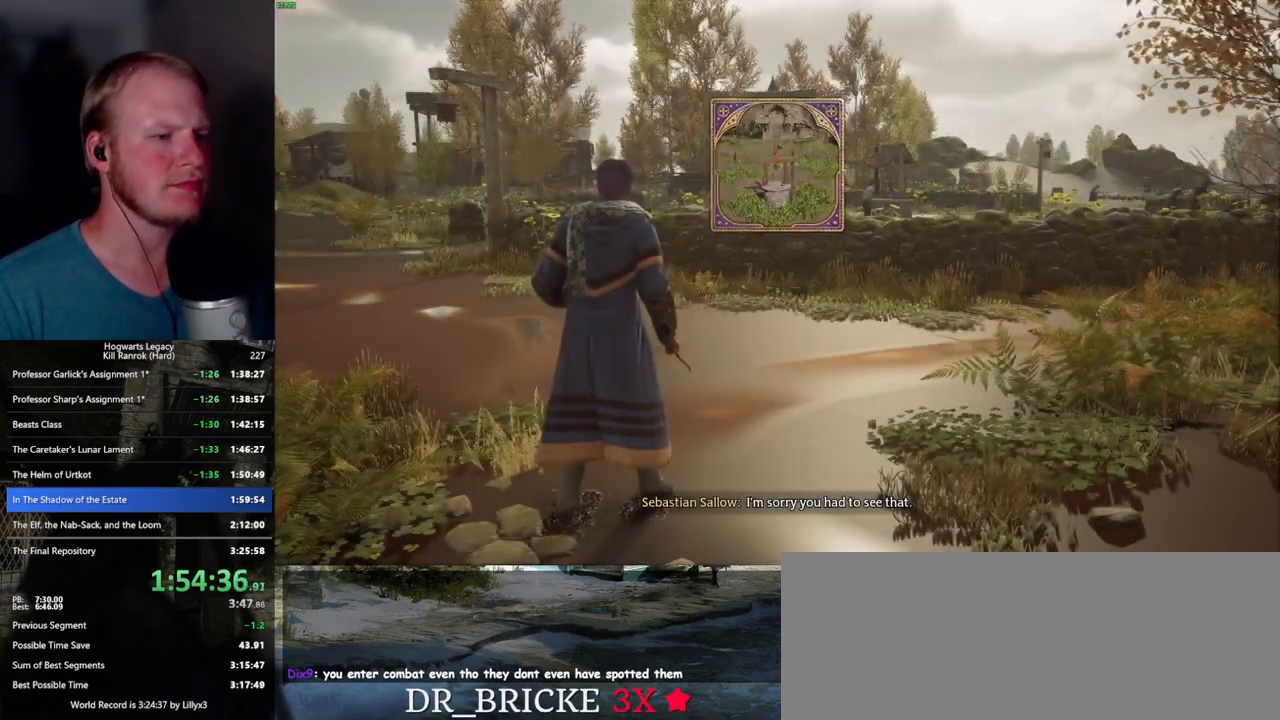
{"keys": [], "mouse": [], "events": []}
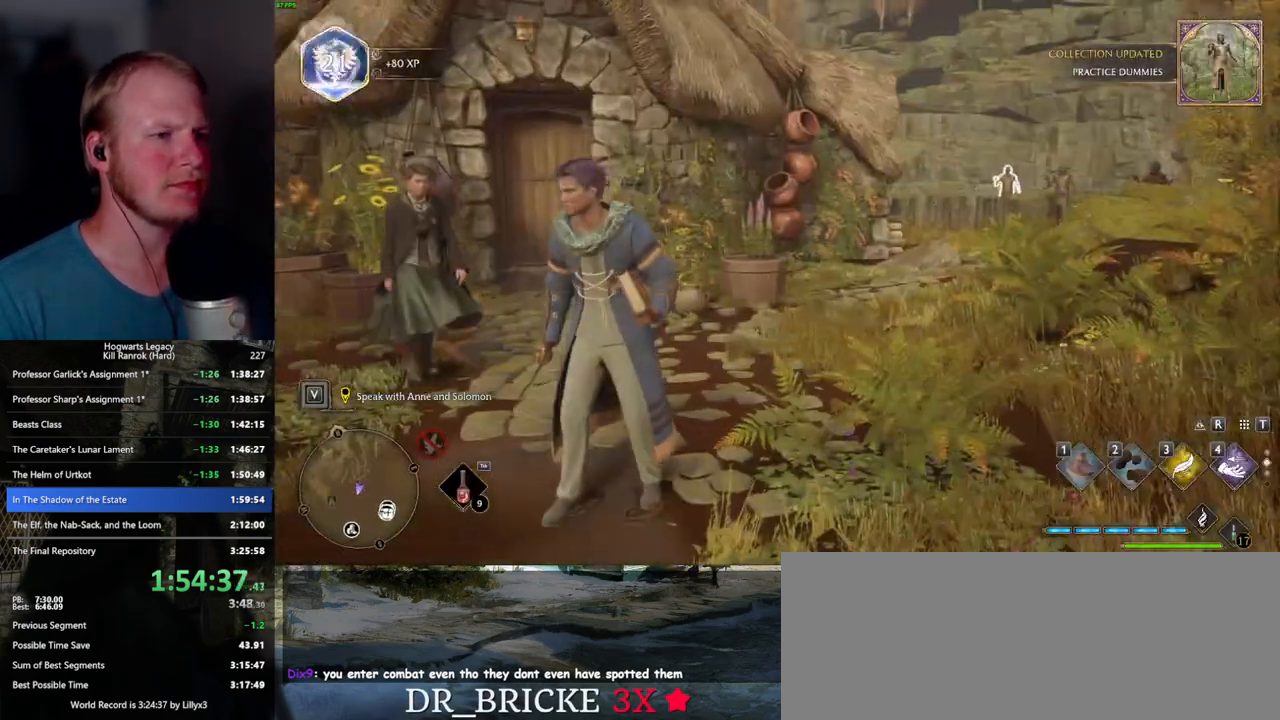
{"keys": ["w"], "mouse": [], "events": [[33, "w", "down"], [133, "shift_l", "down"], [267, "shift_l", "up"]]}
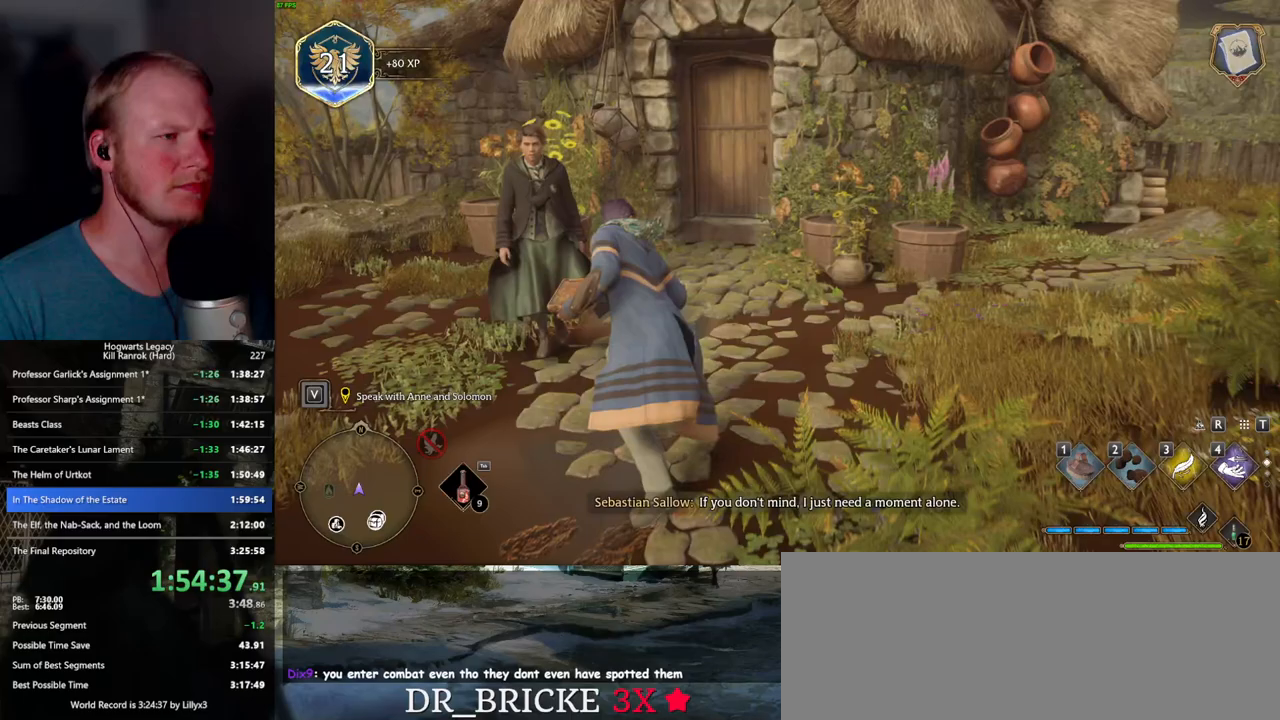
{"keys": ["space", "w"], "mouse": [], "events": [[150, "space", "down"]]}
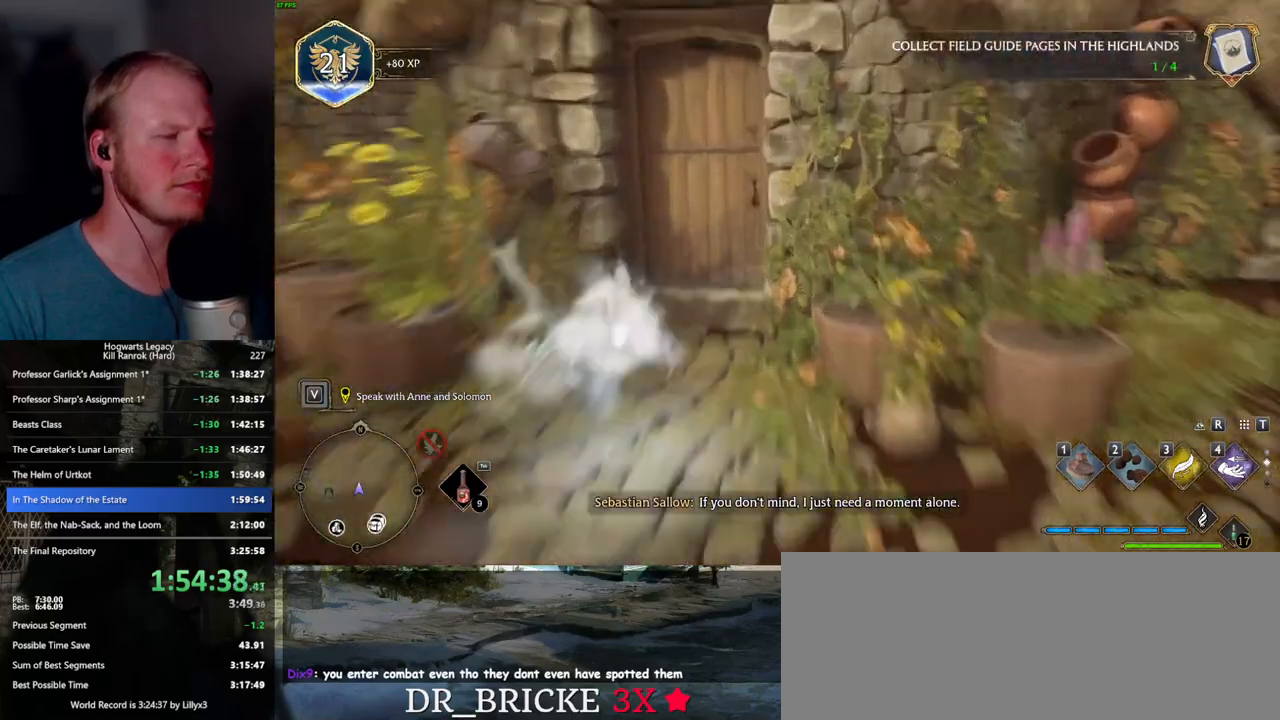
{"keys": [], "mouse": [], "events": [[83, "space", "up"], [450, "w", "up"]]}
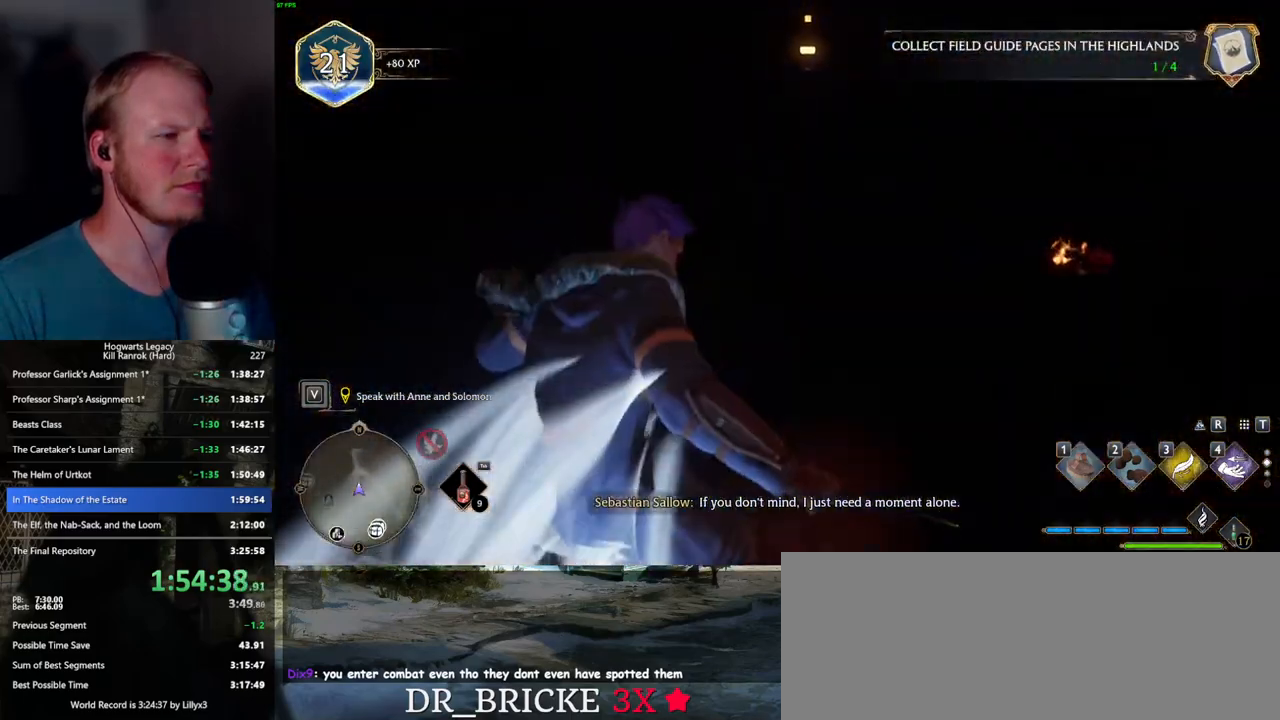
{"keys": [], "mouse": [], "events": []}
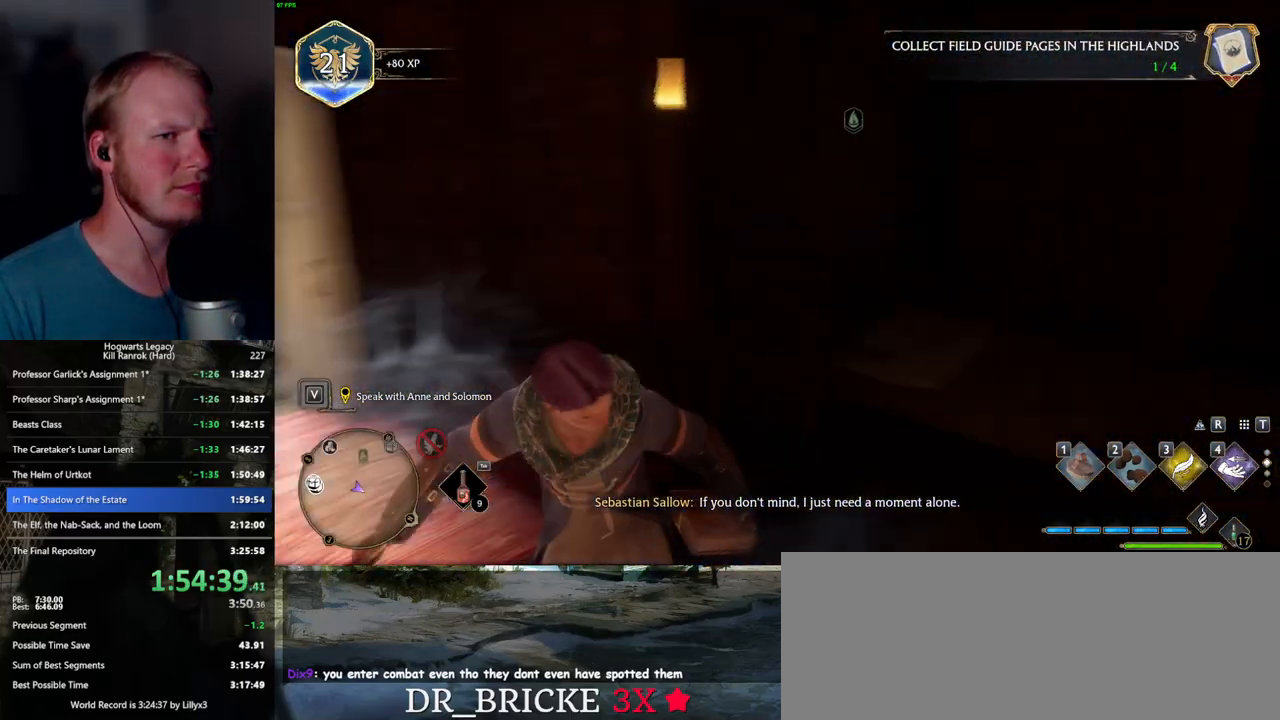
{"keys": [], "mouse": [], "events": []}
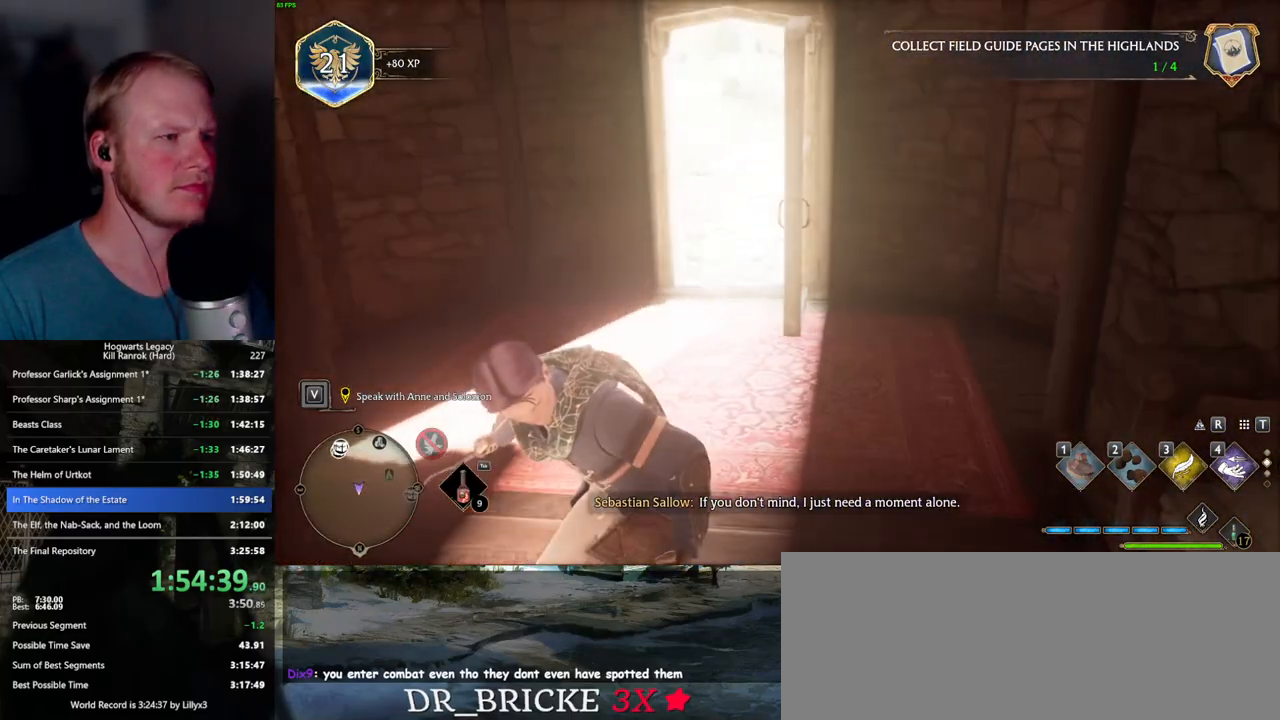
{"keys": ["w"], "mouse": [], "events": [[217, "w", "down"]]}
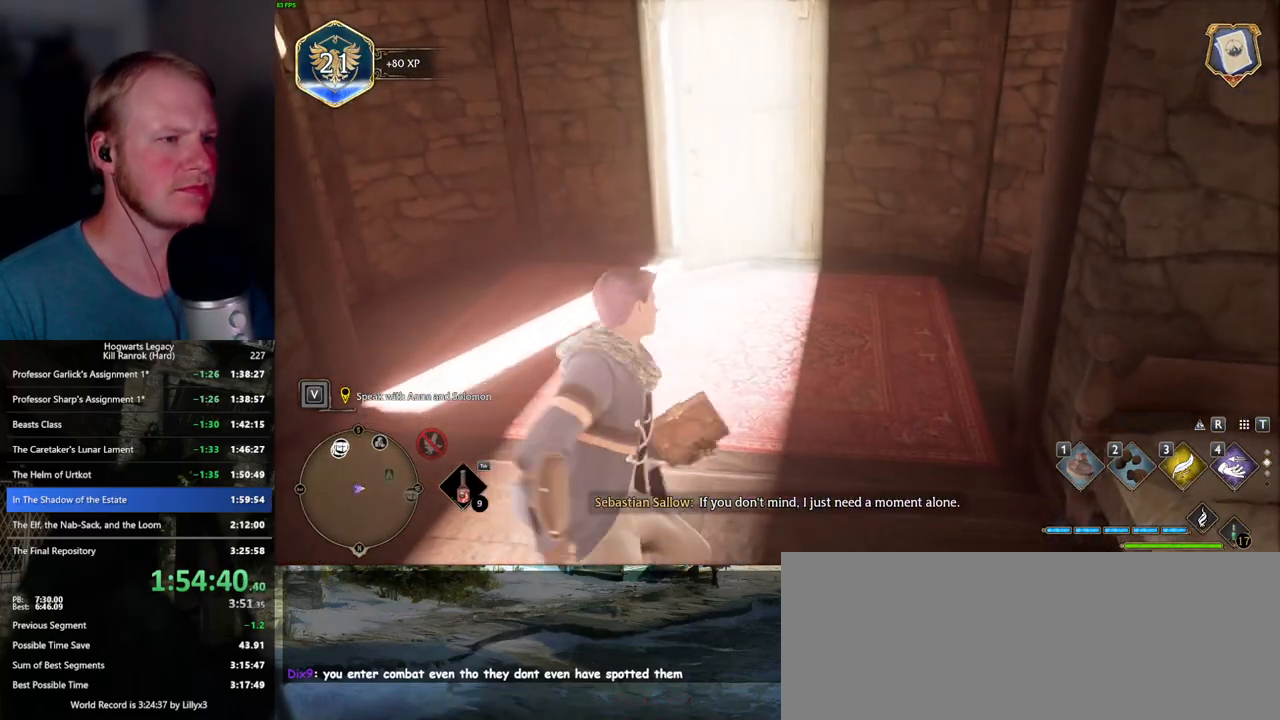
{"keys": ["w"], "mouse": [], "events": []}
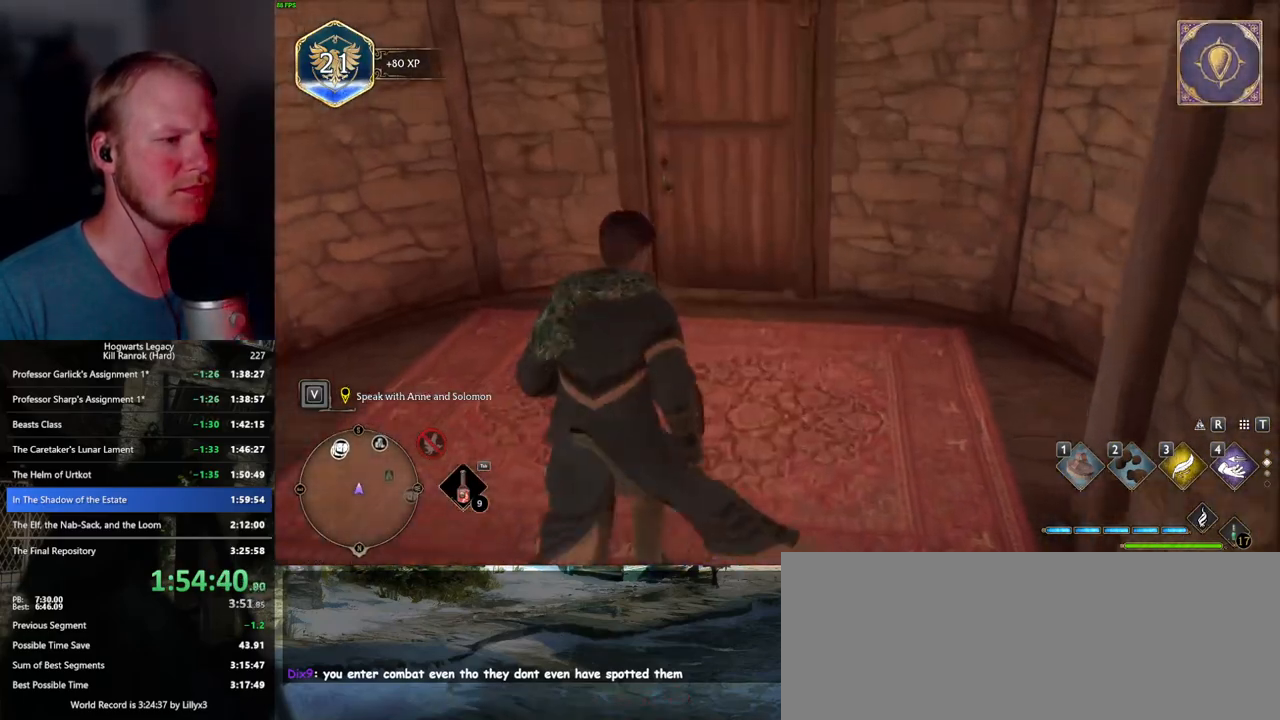
{"keys": [], "mouse": [], "events": [[33, "w", "up"]]}
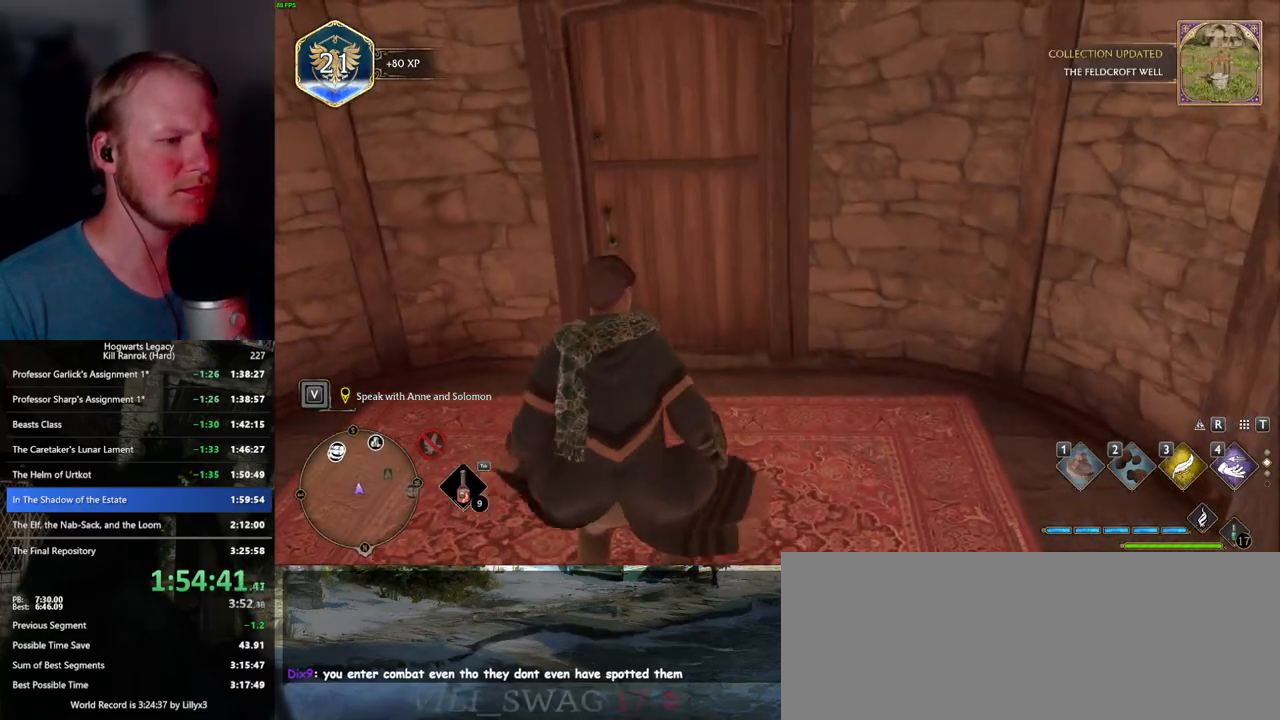
{"keys": [], "mouse": [], "events": []}
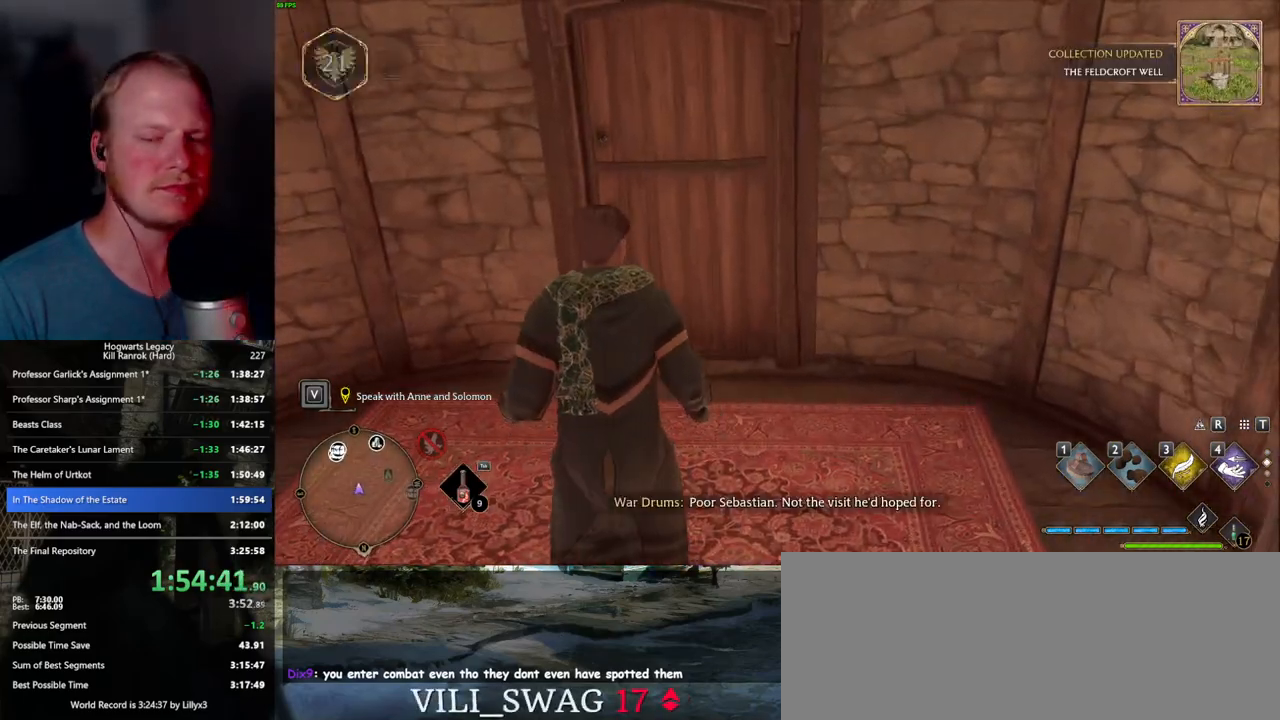
{"keys": [], "mouse": [], "events": []}
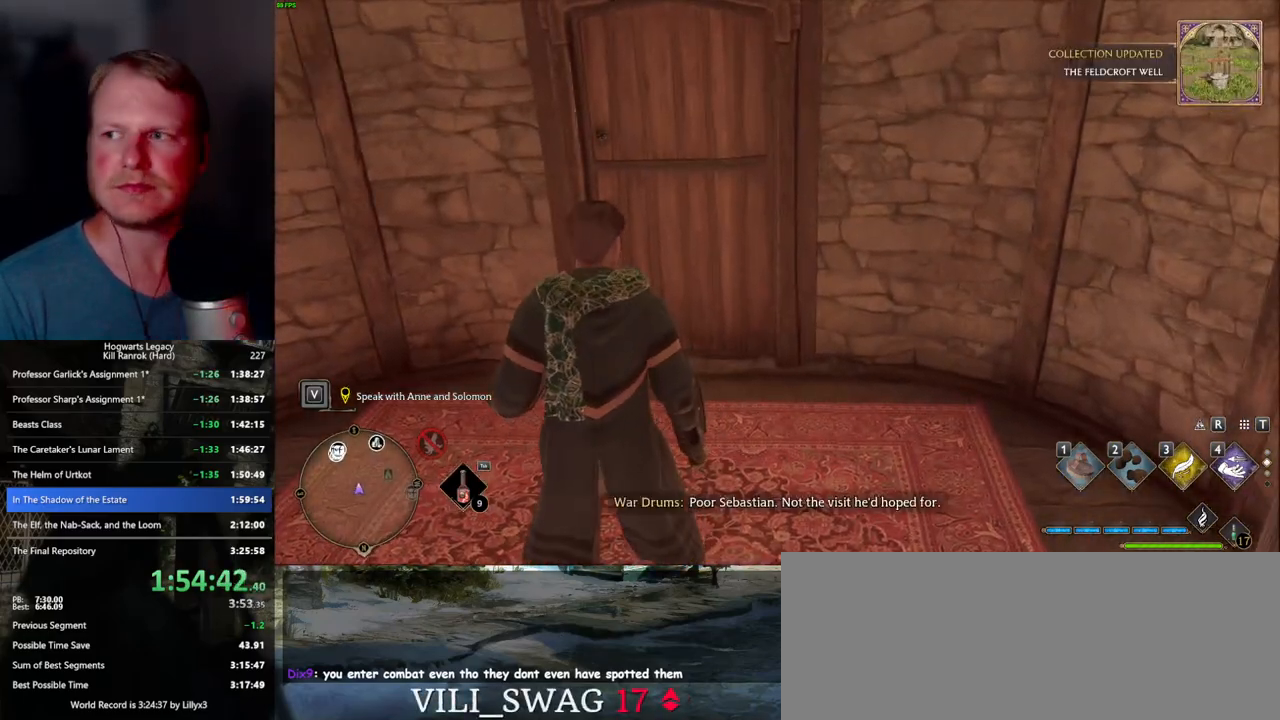
{"keys": [], "mouse": [], "events": []}
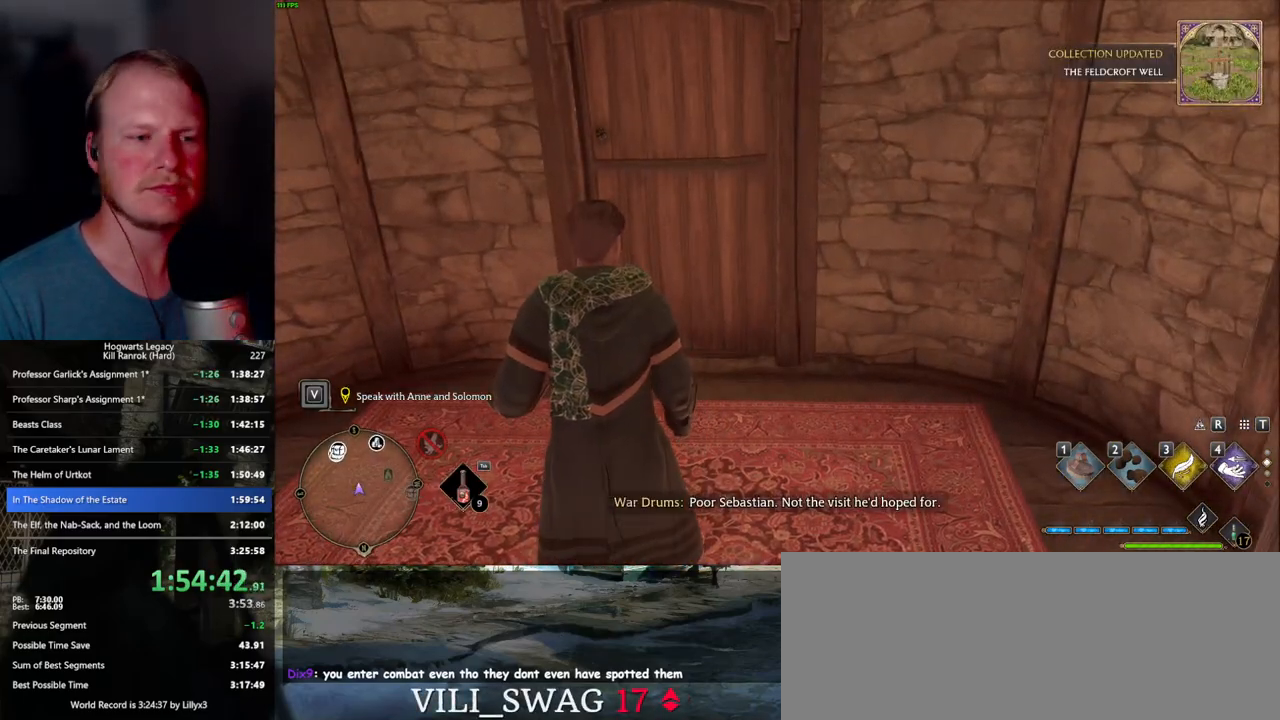
{"keys": [], "mouse": [], "events": []}
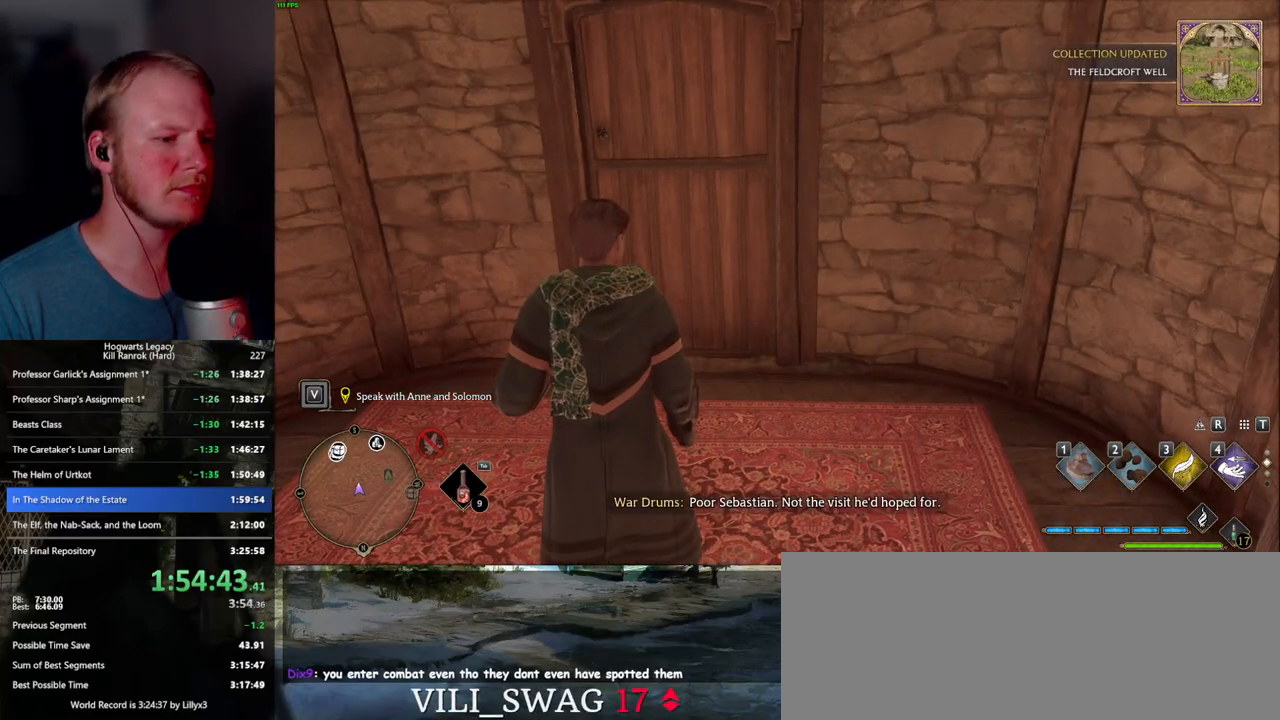
{"keys": [], "mouse": [], "events": []}
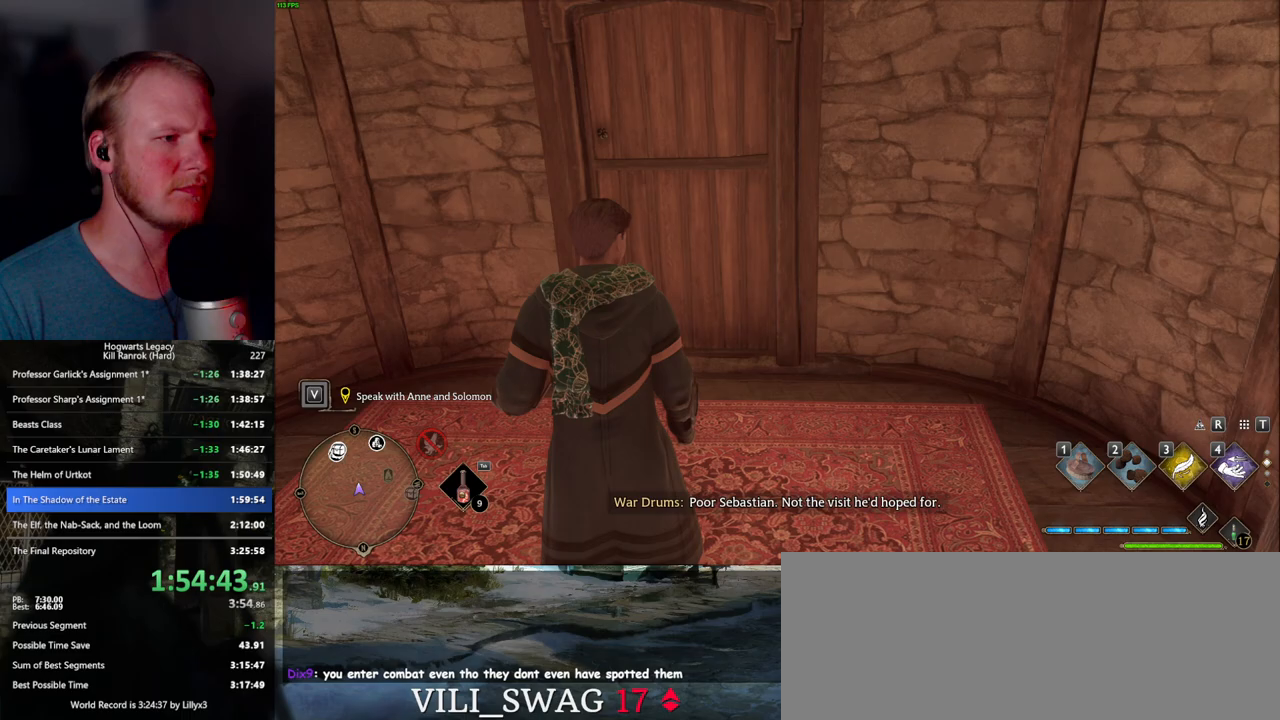
{"keys": ["w"], "mouse": [], "events": [[17, "w", "down"]]}
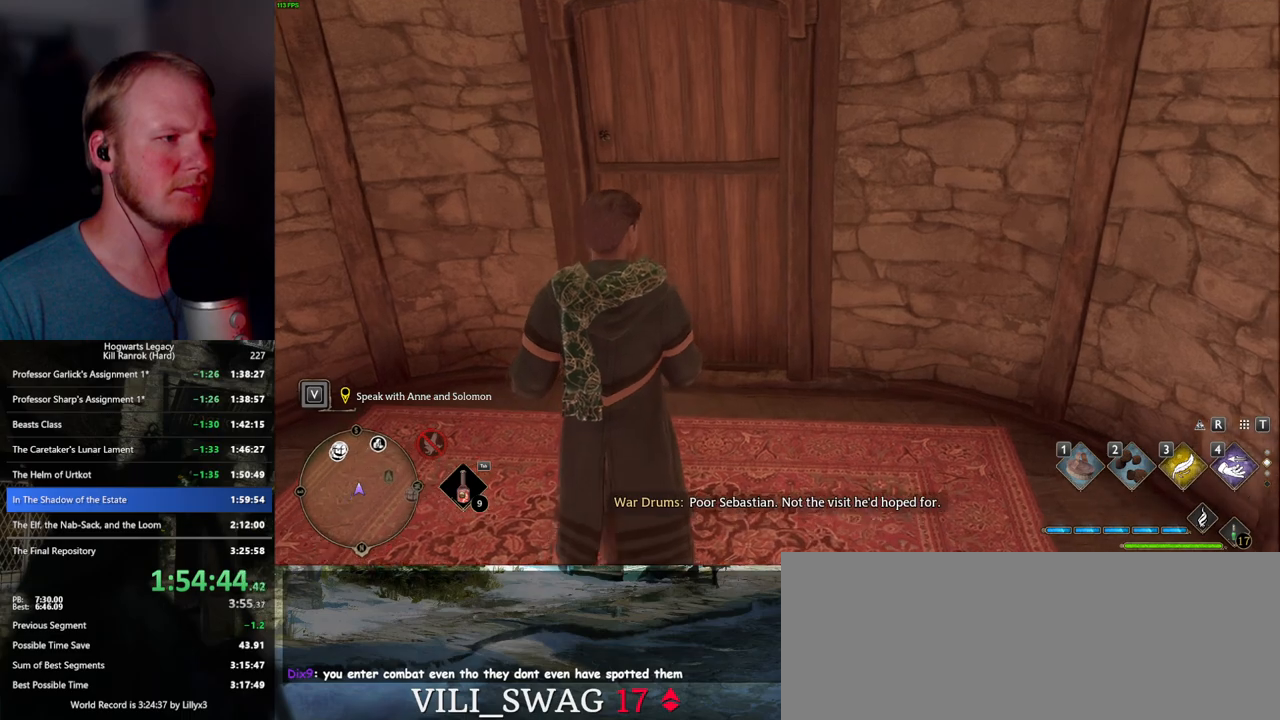
{"keys": ["w"], "mouse": [], "events": []}
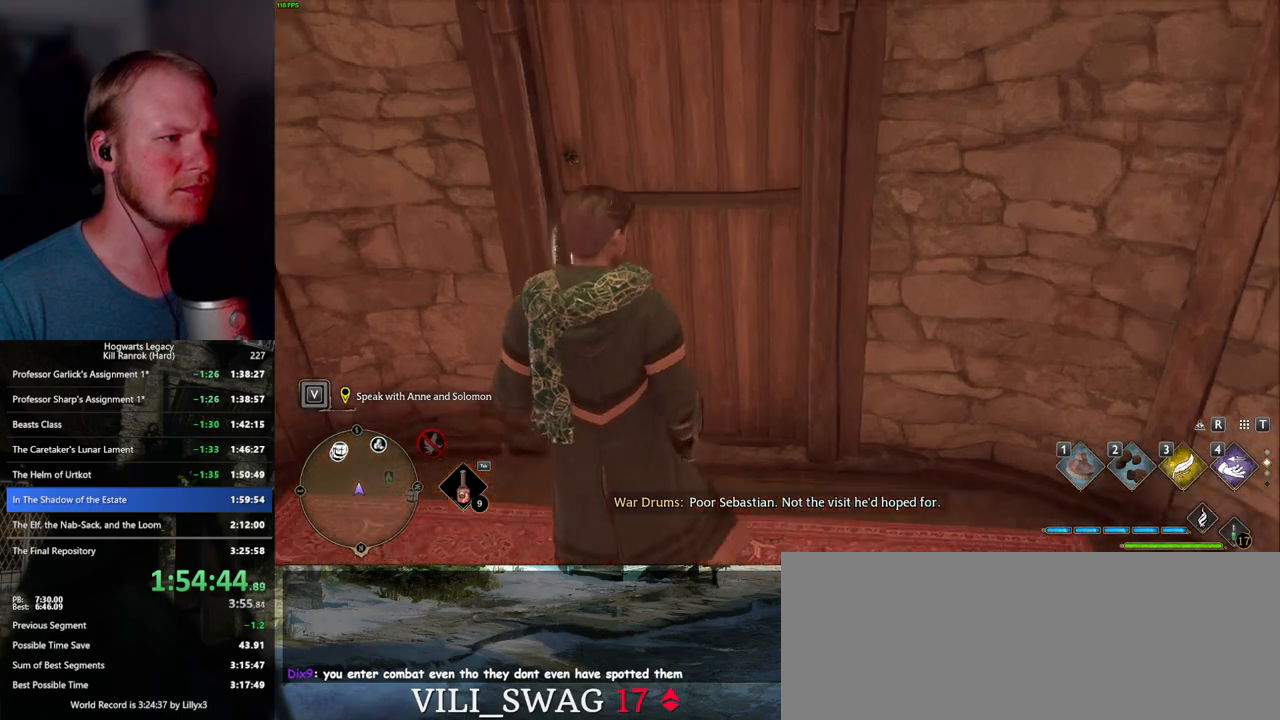
{"keys": ["w"], "mouse": [], "events": []}
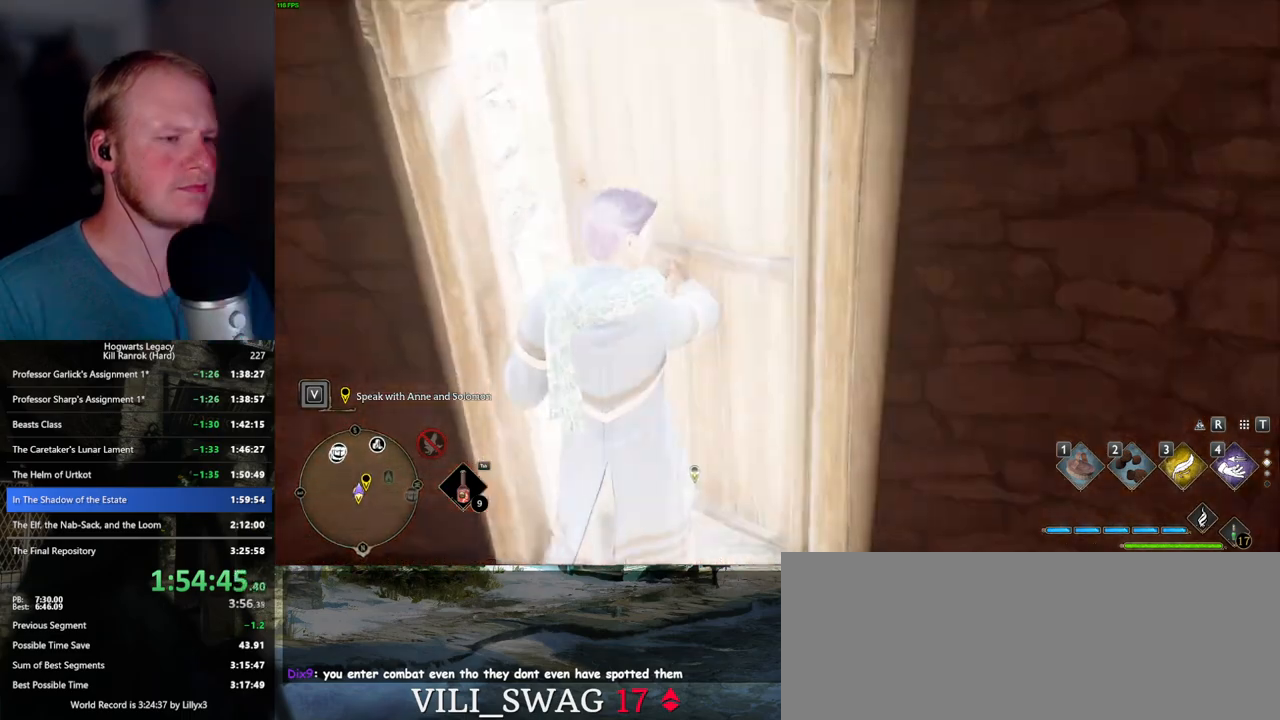
{"keys": ["w"], "mouse": [], "events": []}